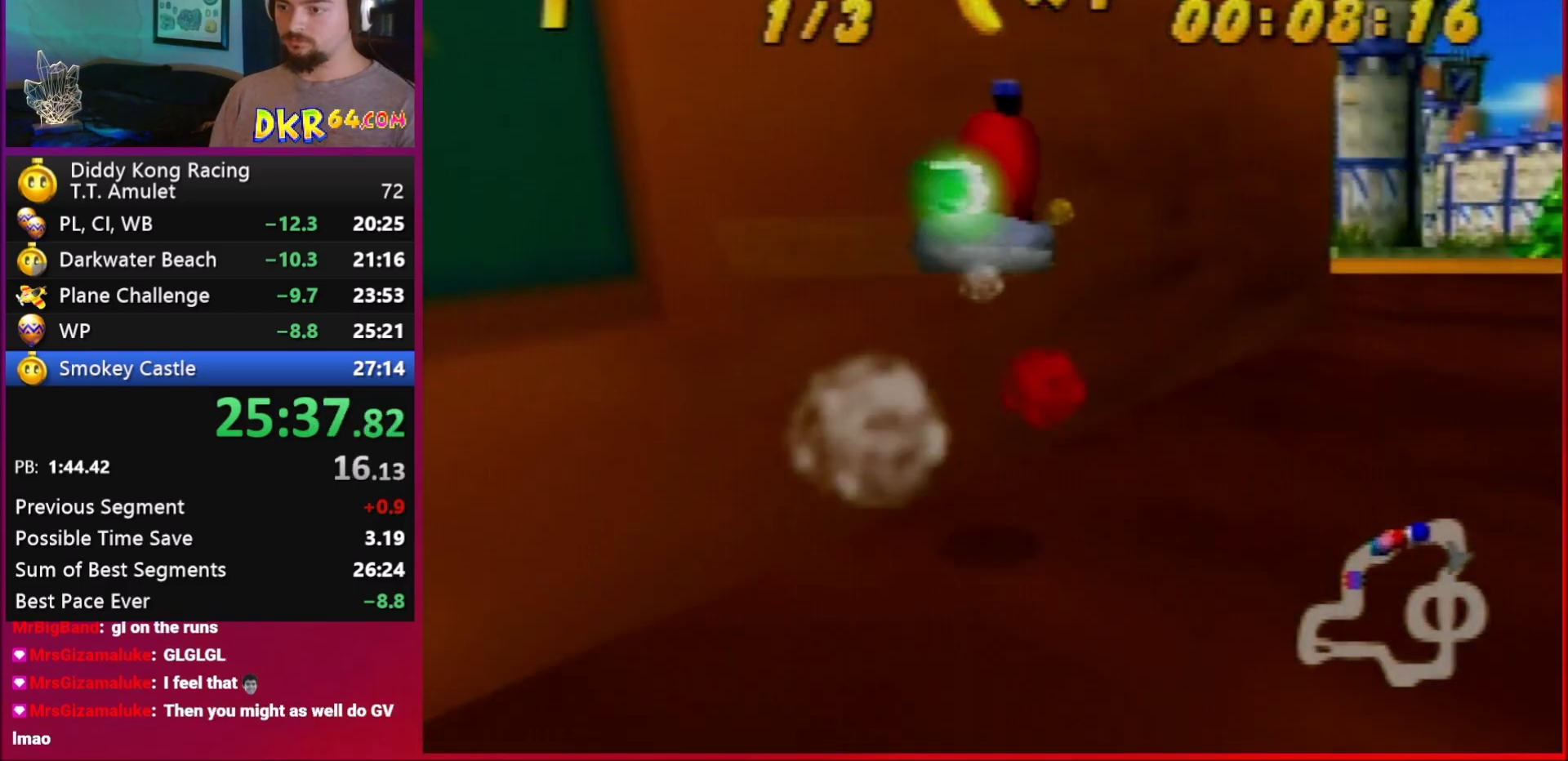
Gameplay with a controller (Nintendo layout); each line is a JSON object with the inputs held at the frame after it (dt_ms = milliseconds from this image to that frame). "events" lists button and stick changes between this image and that frame as [ms after this image, input, new state], when the widget could be followed in between. Not read: L1 L3 R3.
{"dt_ms": 500, "buttons": ["A", "R1"], "left_stick": "up-left", "events": [[17, "left_stick", "up-left"], [50, "A", "down"], [83, "B", "down"], [183, "B", "up"], [350, "B", "down"], [450, "B", "up"]]}
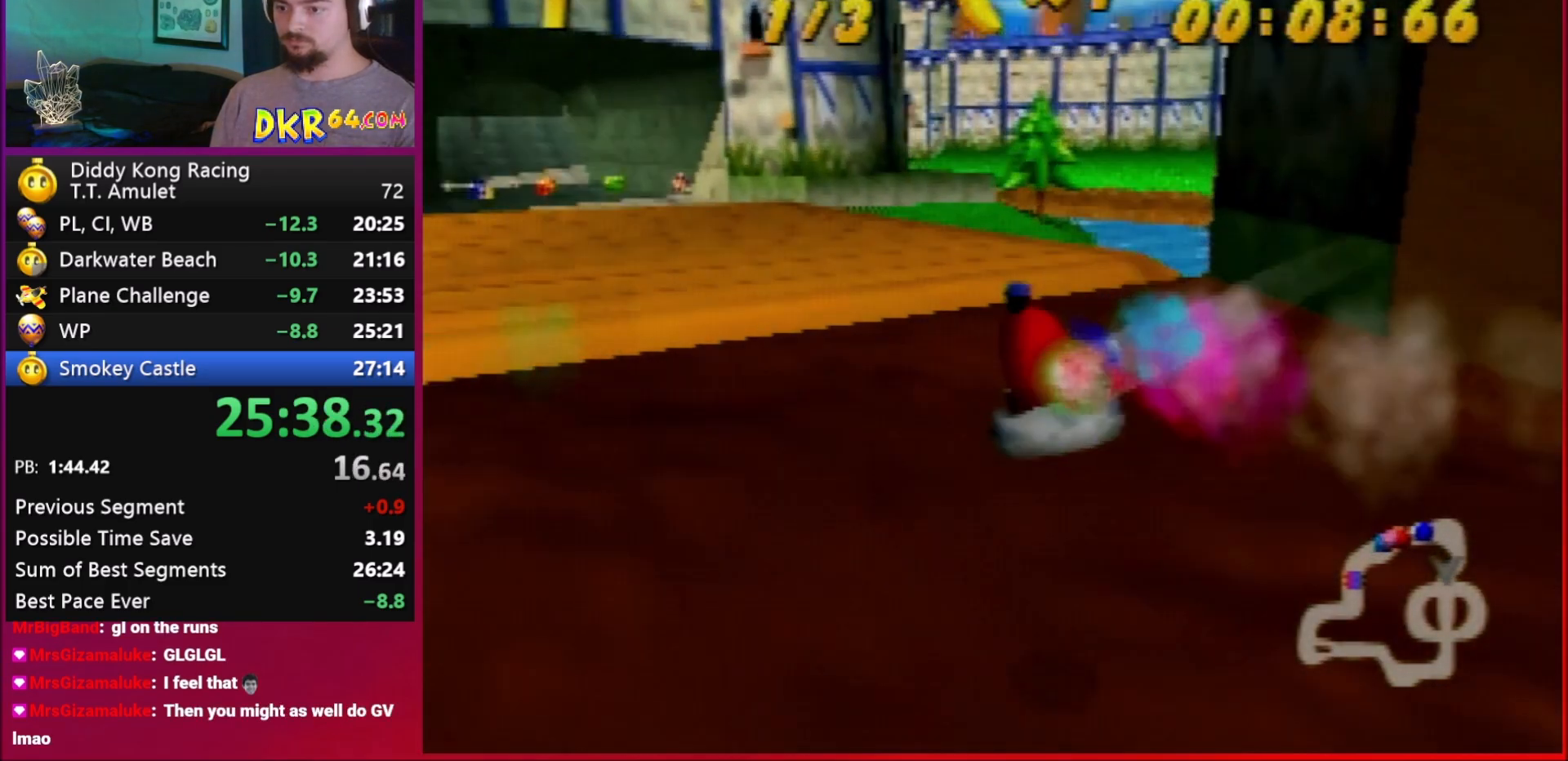
{"dt_ms": 500, "buttons": ["A", "R1"], "left_stick": "up-left", "events": [[83, "left_stick", "up-right"], [150, "left_stick", "up-left"]]}
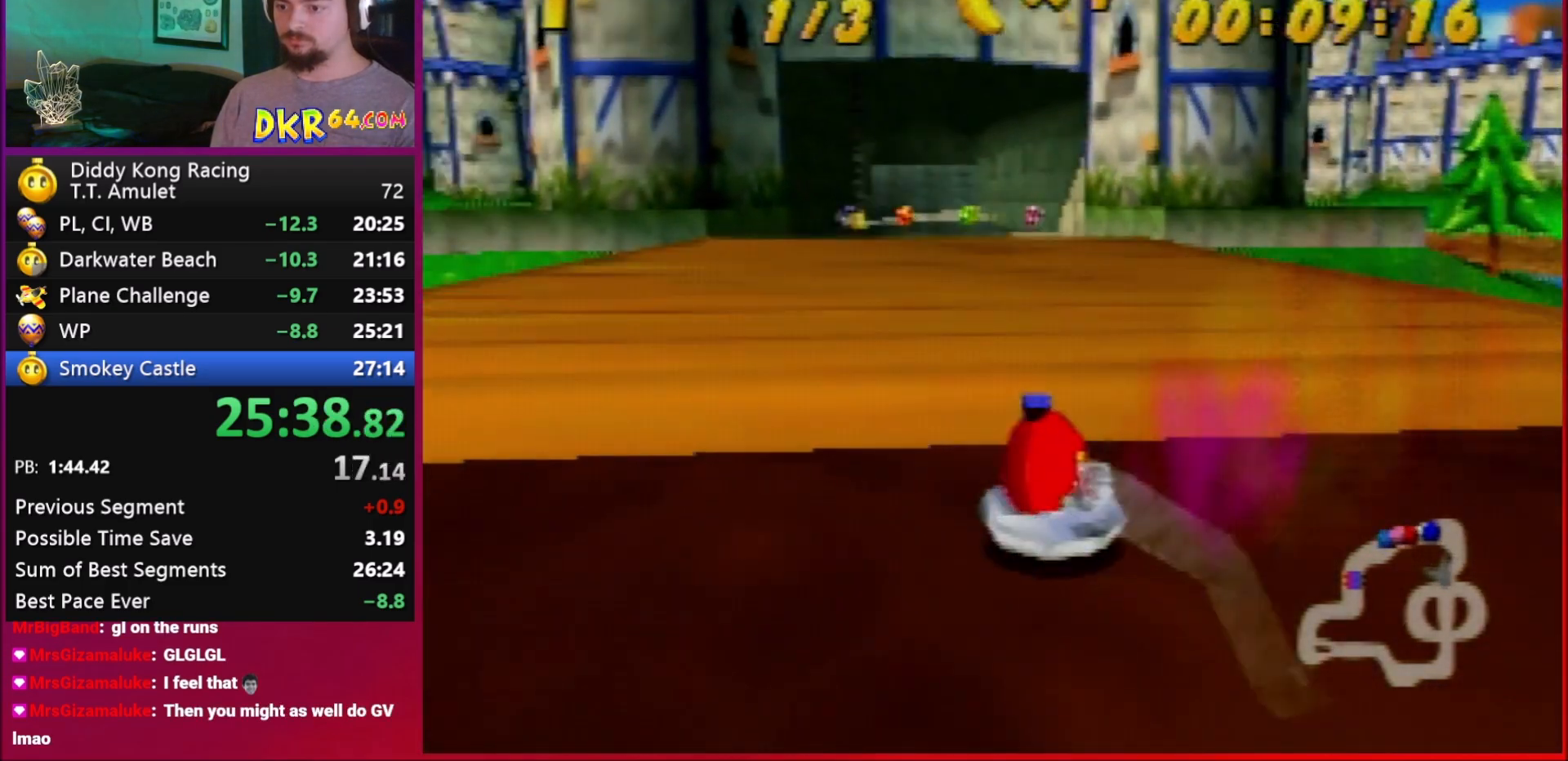
{"dt_ms": 500, "buttons": ["A", "R1"], "left_stick": "up-left", "events": [[150, "left_stick", "up-right"], [450, "left_stick", "up-left"]]}
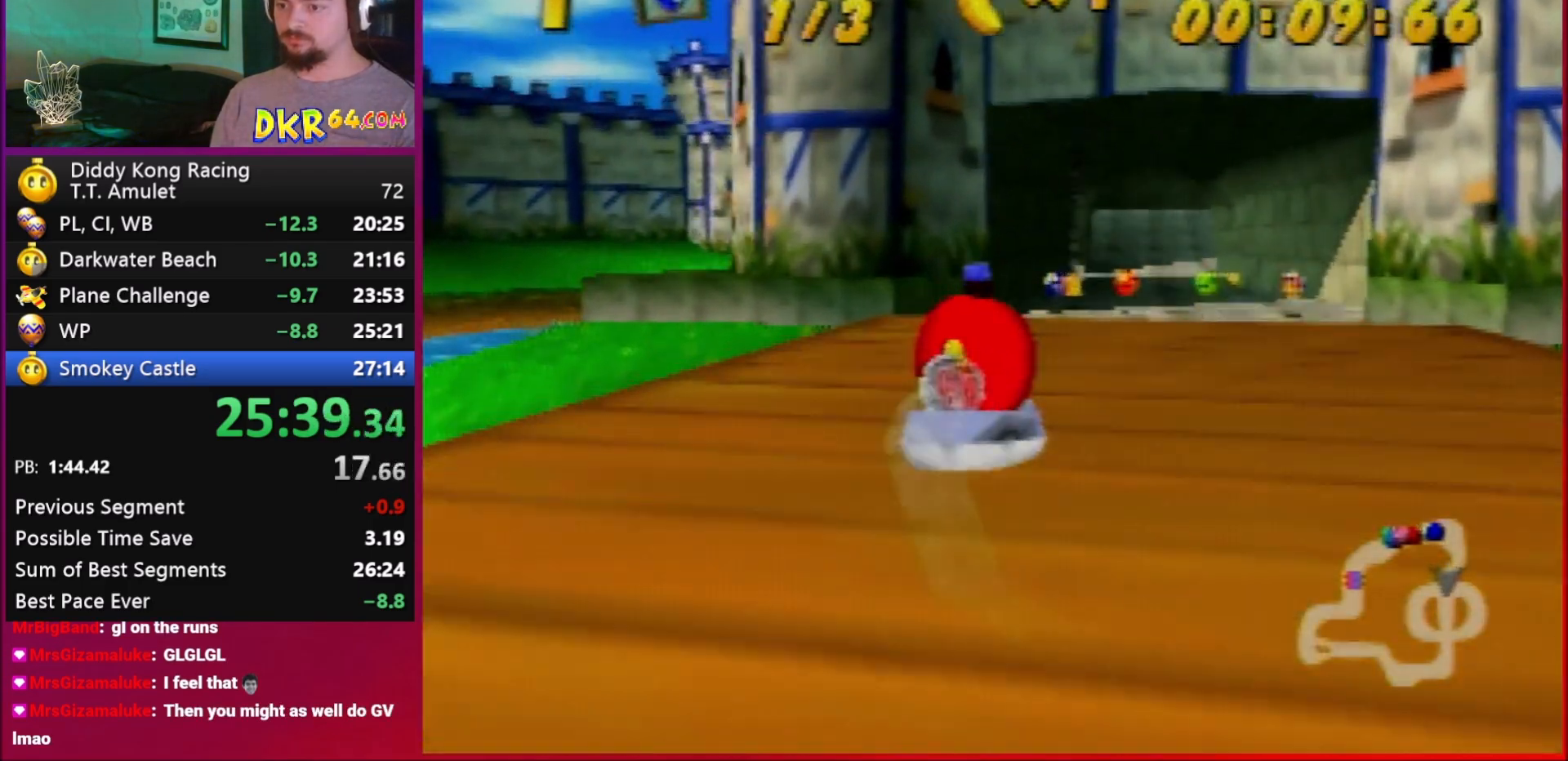
{"dt_ms": 1000, "buttons": [], "left_stick": "right"}
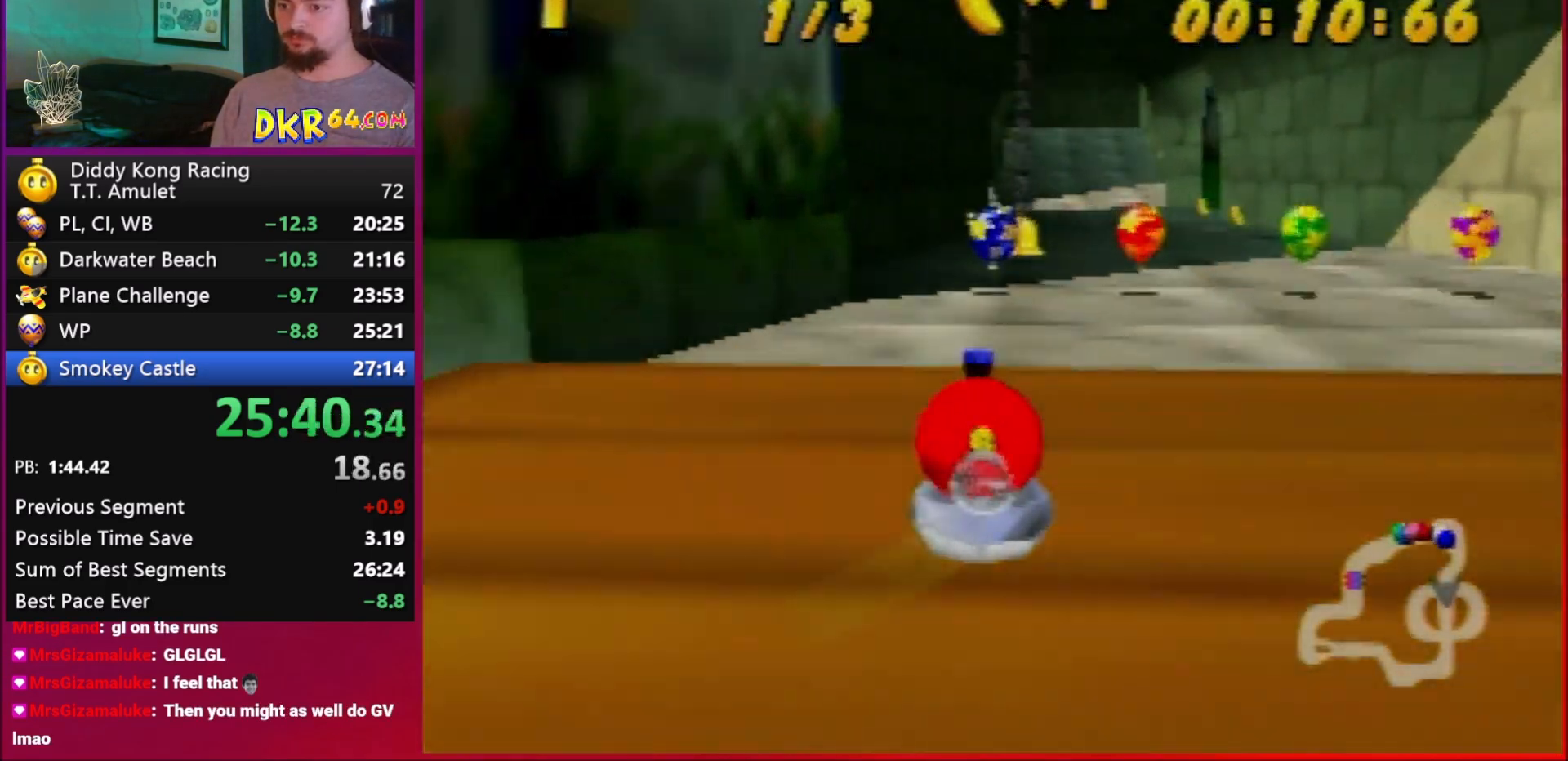
{"dt_ms": 500, "buttons": [], "left_stick": "down-left", "events": [[83, "left_stick", "center"], [350, "left_stick", "down-left"]]}
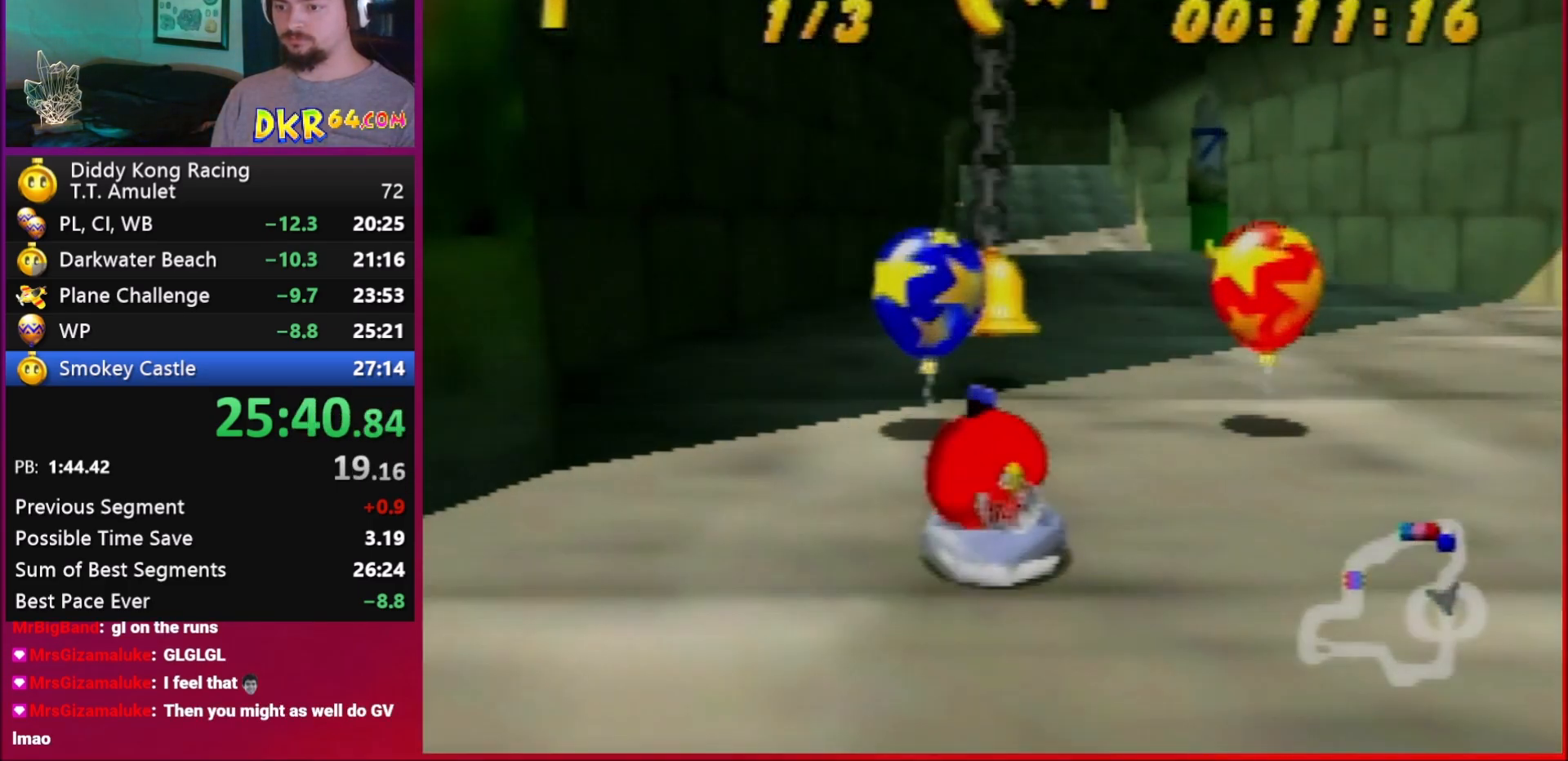
{"dt_ms": 500, "buttons": ["A", "B", "R1"], "left_stick": "down-left", "events": [[217, "A", "down"], [217, "B", "down"], [217, "R1", "down"]]}
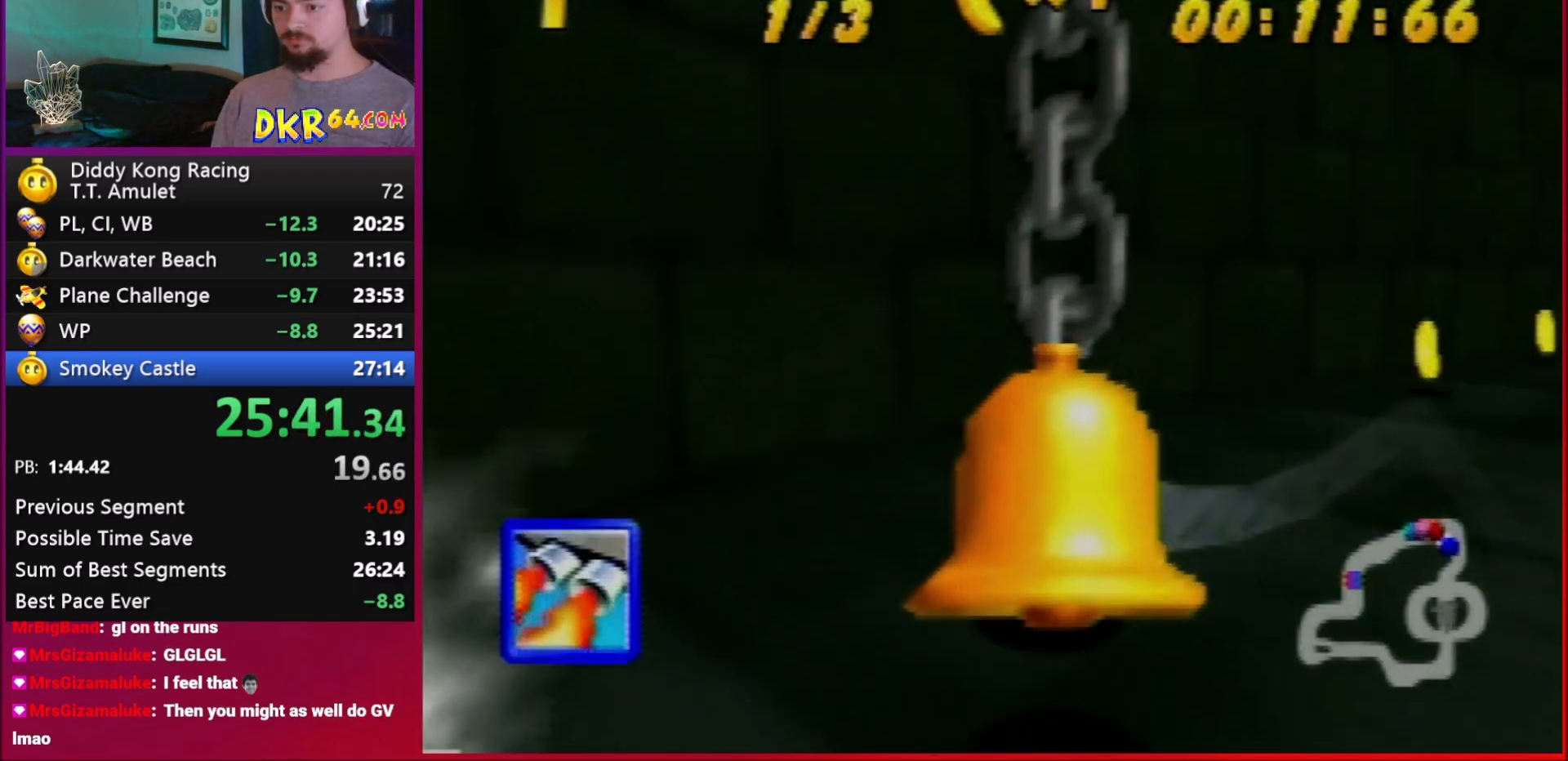
{"dt_ms": 500, "buttons": ["A", "R1"], "left_stick": "center", "events": [[83, "B", "up"], [217, "left_stick", "up-left"], [350, "left_stick", "center"]]}
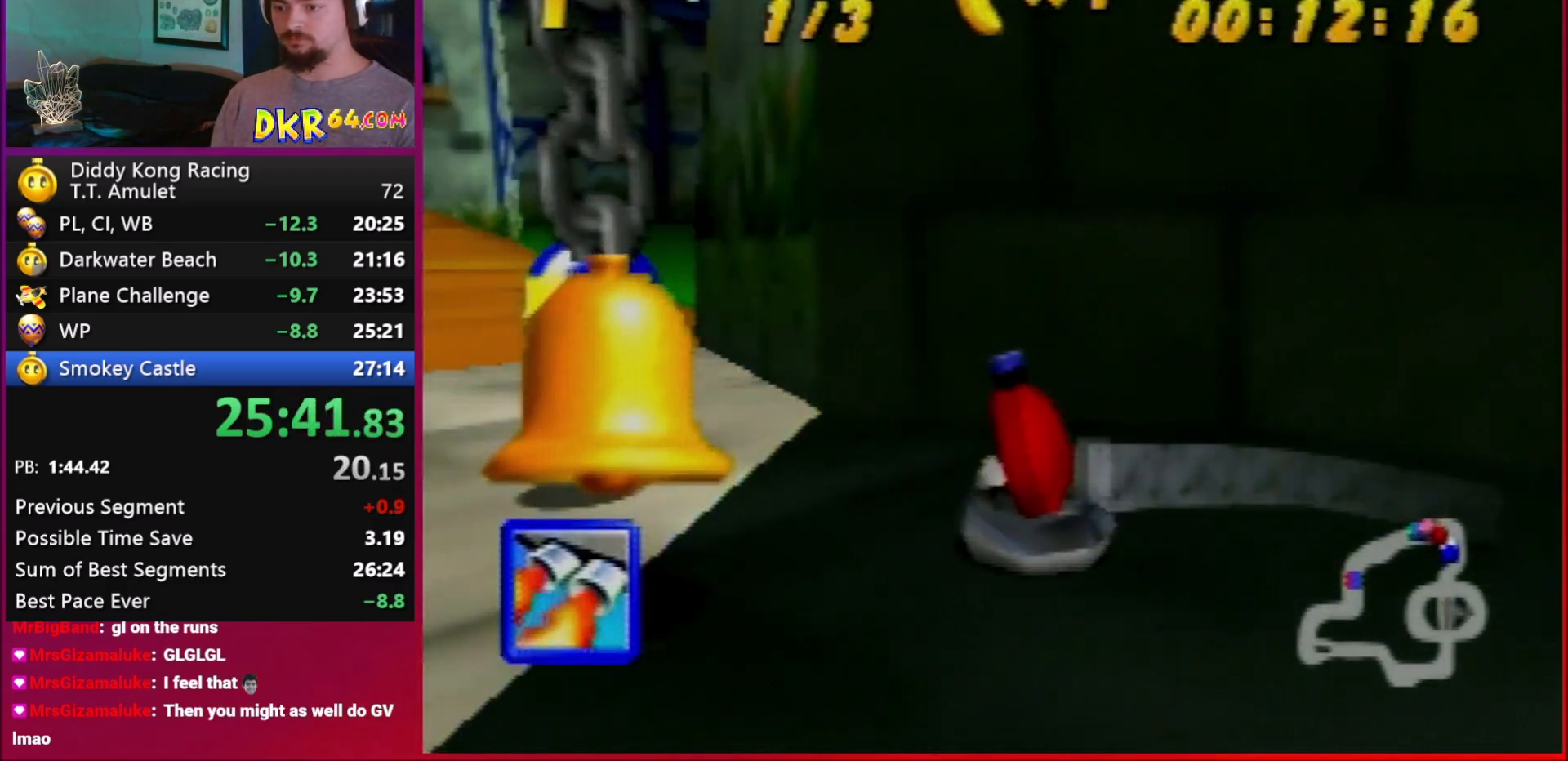
{"dt_ms": 500, "buttons": ["R1"], "left_stick": "up-left", "events": [[217, "left_stick", "right"], [317, "Z", "down"], [417, "A", "up"], [483, "Z", "up"], [483, "left_stick", "up-left"]]}
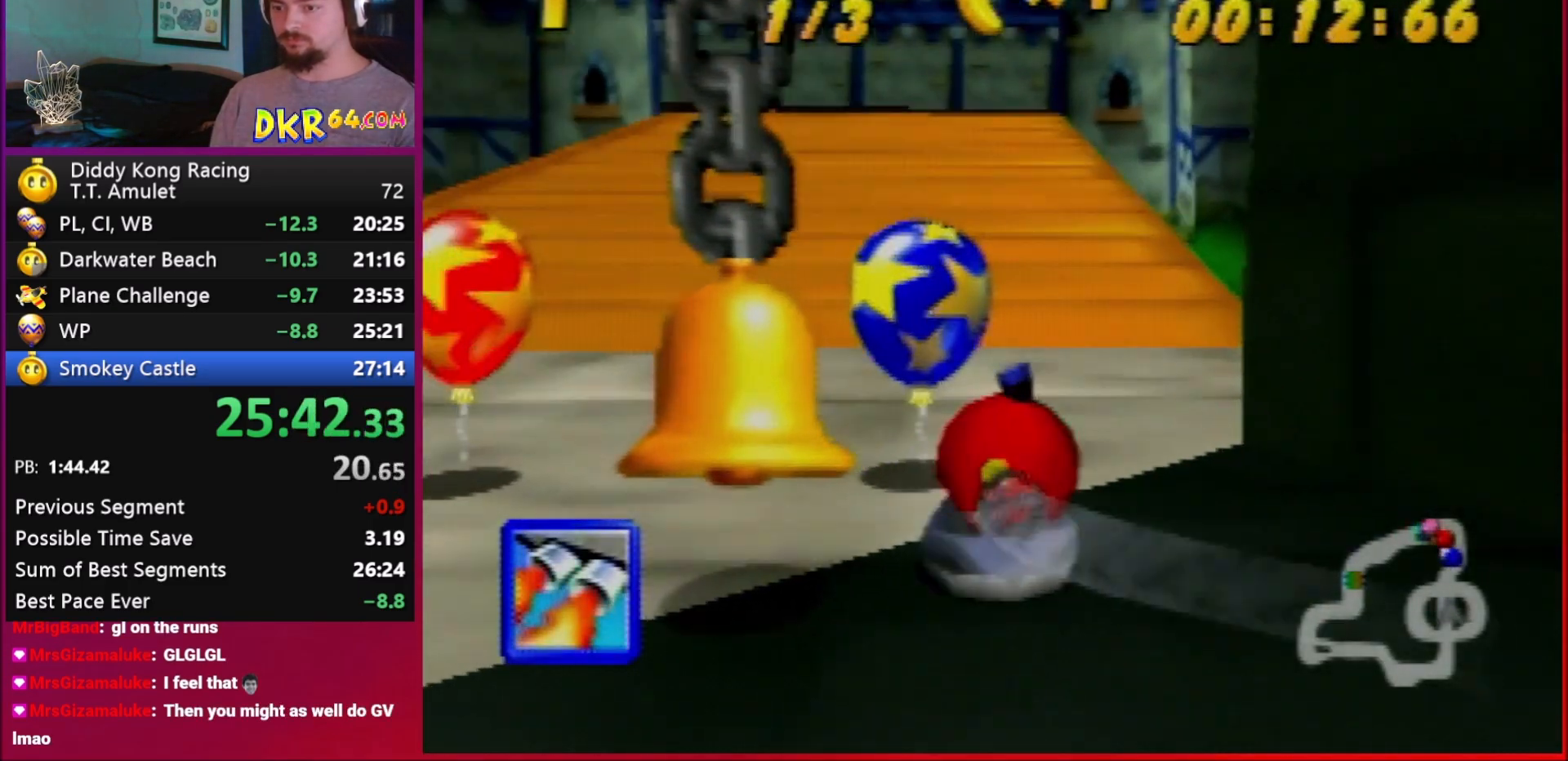
{"dt_ms": 500, "buttons": ["R1"], "left_stick": "up-left", "events": [[150, "left_stick", "up-right"], [217, "left_stick", "right"], [417, "left_stick", "up-left"]]}
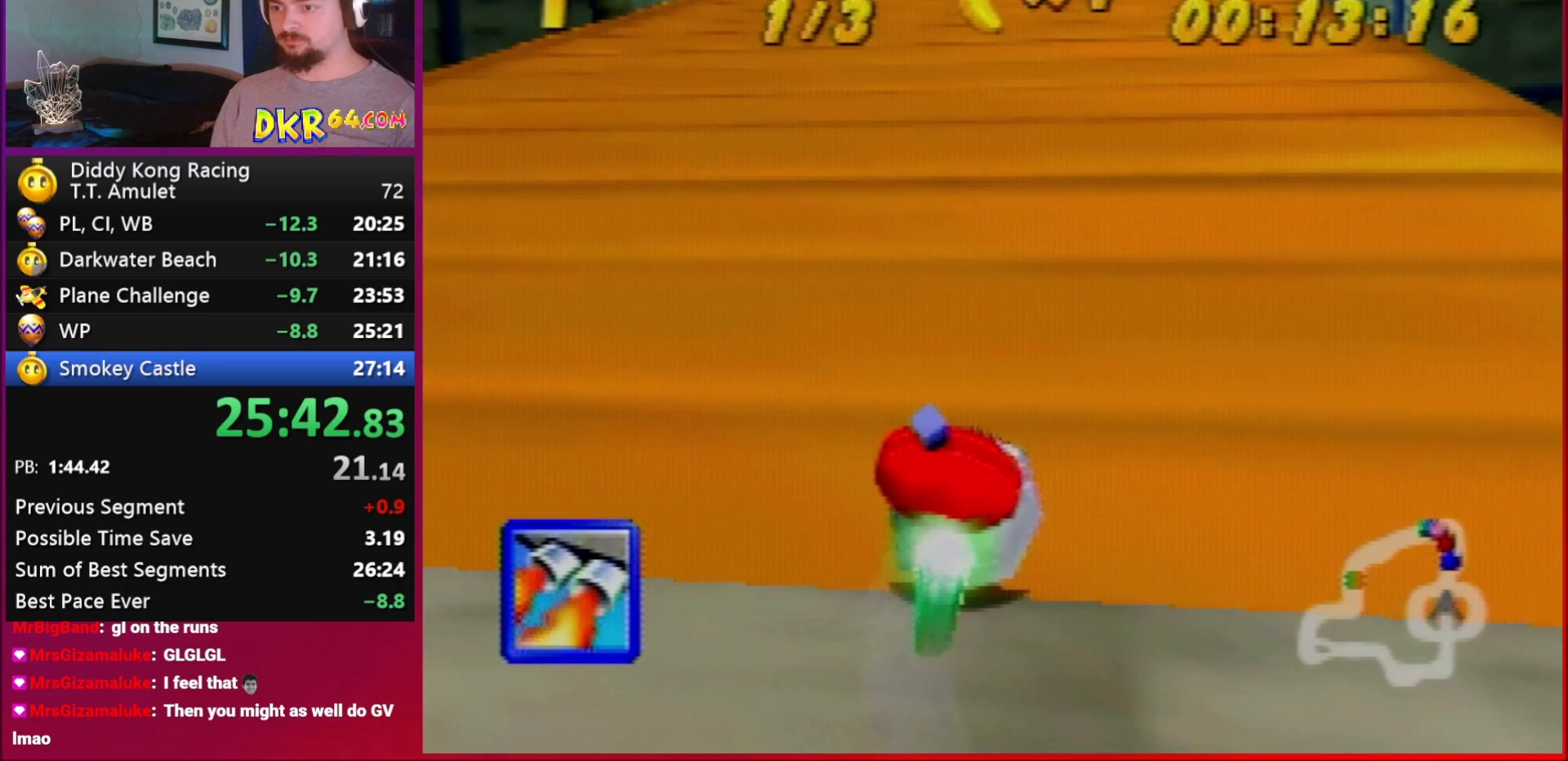
{"dt_ms": 500, "buttons": ["R1"], "left_stick": "right", "events": [[417, "left_stick", "up-right"], [483, "left_stick", "right"]]}
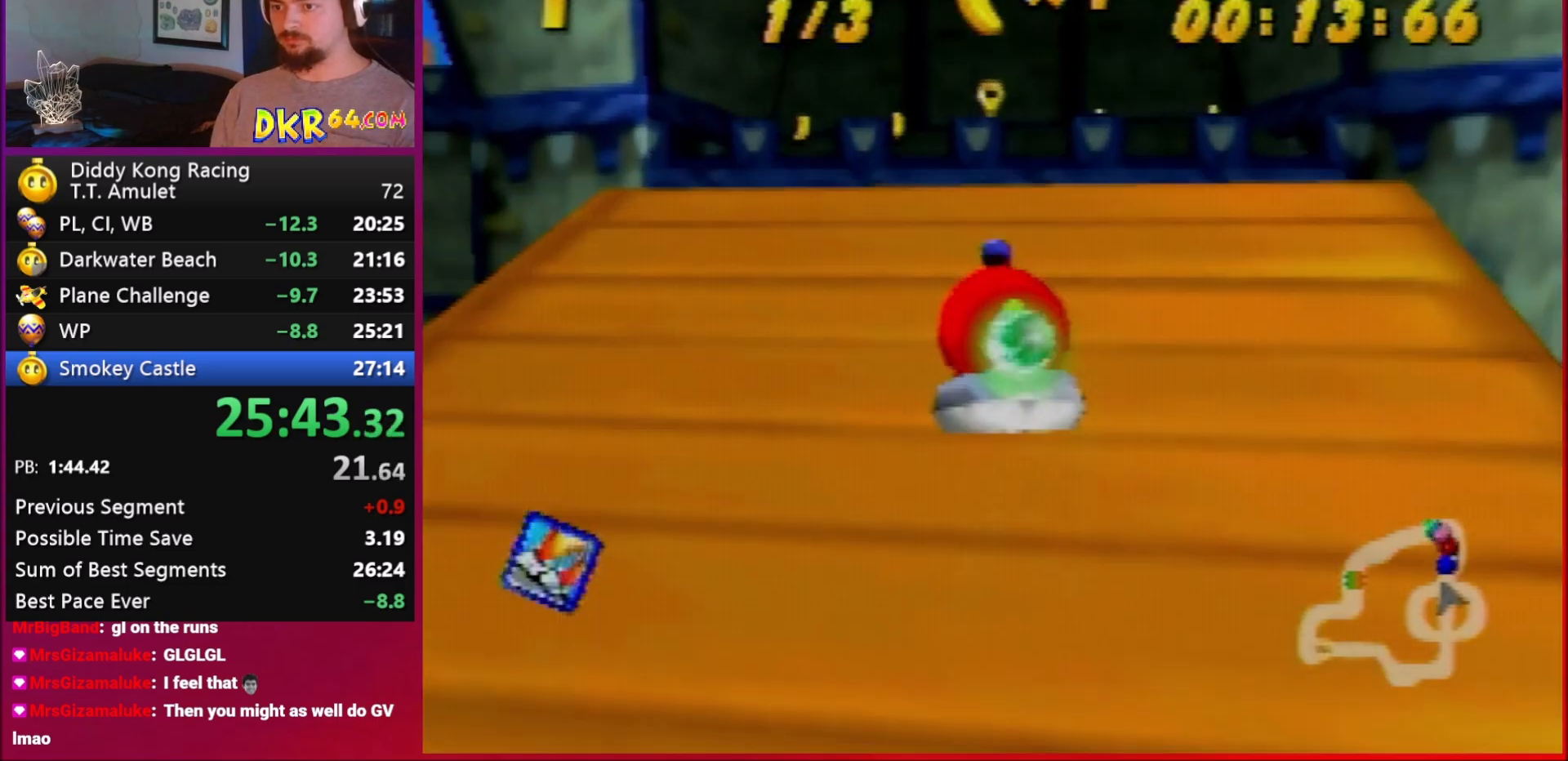
{"dt_ms": 500, "buttons": ["R1"], "left_stick": "up-left", "events": [[117, "left_stick", "up-left"], [217, "left_stick", "right"], [317, "R1", "up"], [383, "R1", "down"], [450, "left_stick", "up-left"]]}
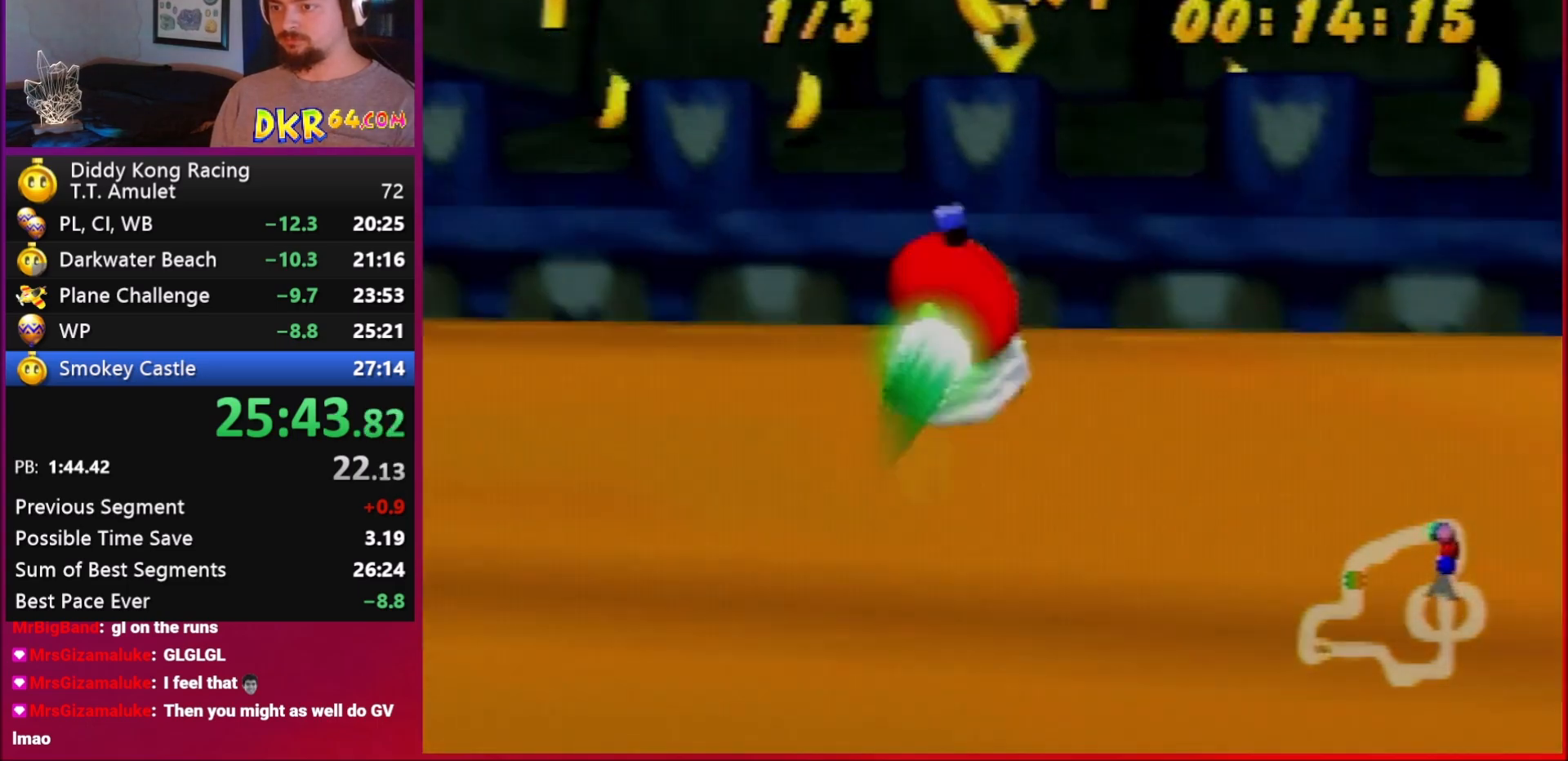
{"dt_ms": 500, "buttons": ["START"], "left_stick": "center", "events": [[117, "left_stick", "center"], [283, "R1", "up"], [483, "START", "down"]]}
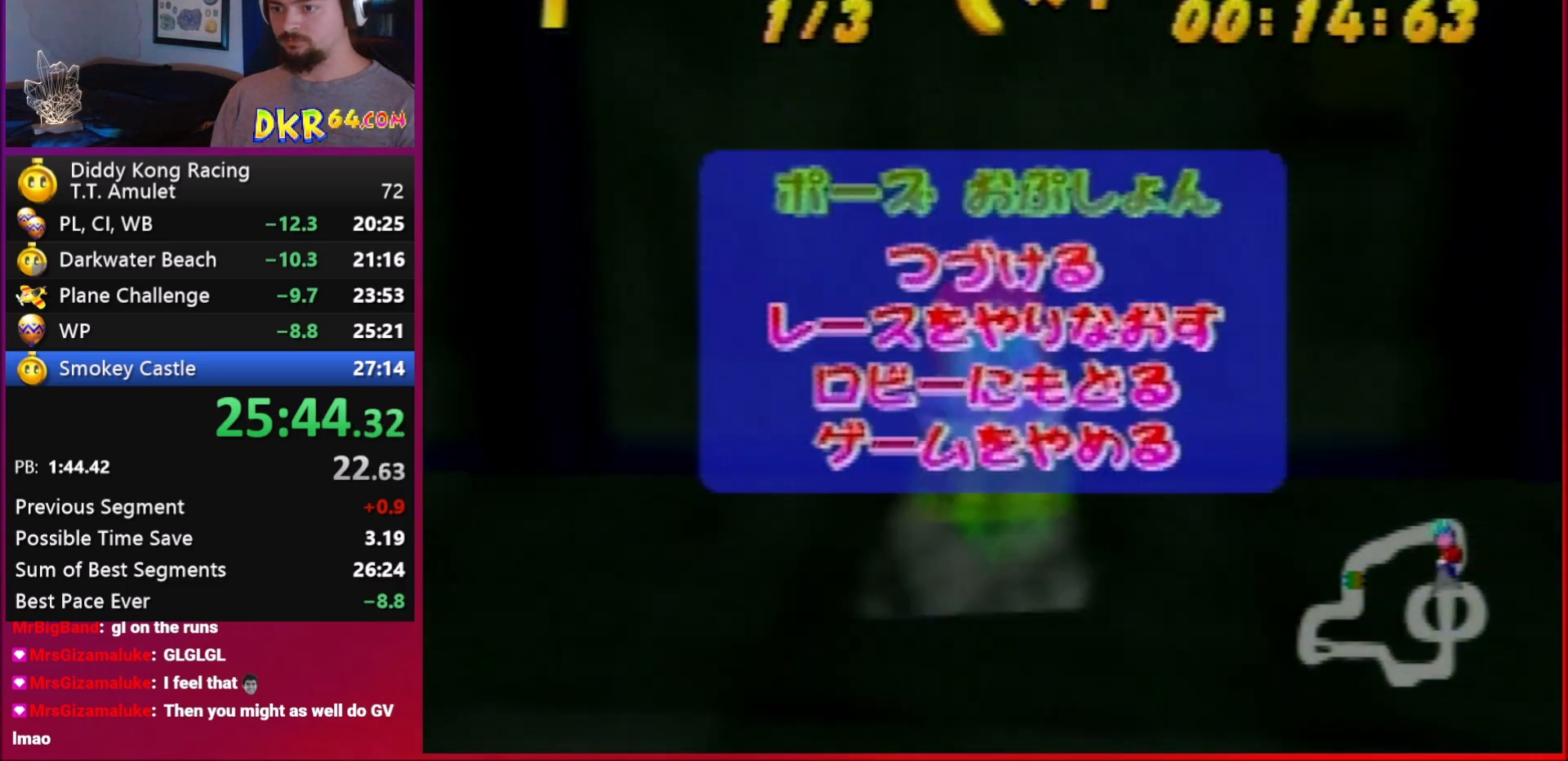
{"dt_ms": 500, "buttons": [], "left_stick": "down", "events": [[117, "C_LEFT", "down"], [117, "START", "up"], [150, "C_LEFT", "up"], [150, "left_stick", "down"], [317, "left_stick", "center"], [383, "left_stick", "down"]]}
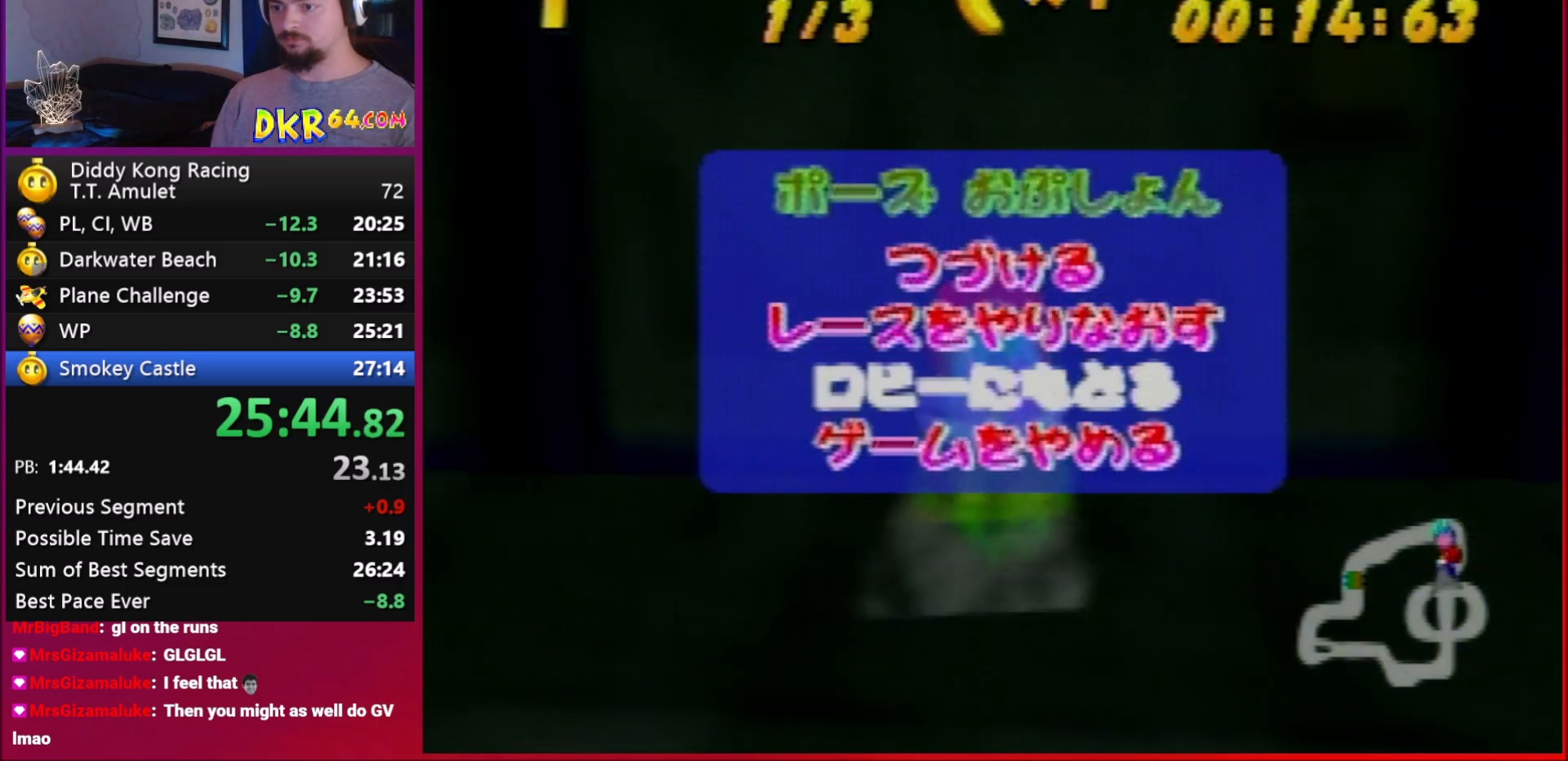
{"dt_ms": 500, "buttons": [], "left_stick": "down", "events": []}
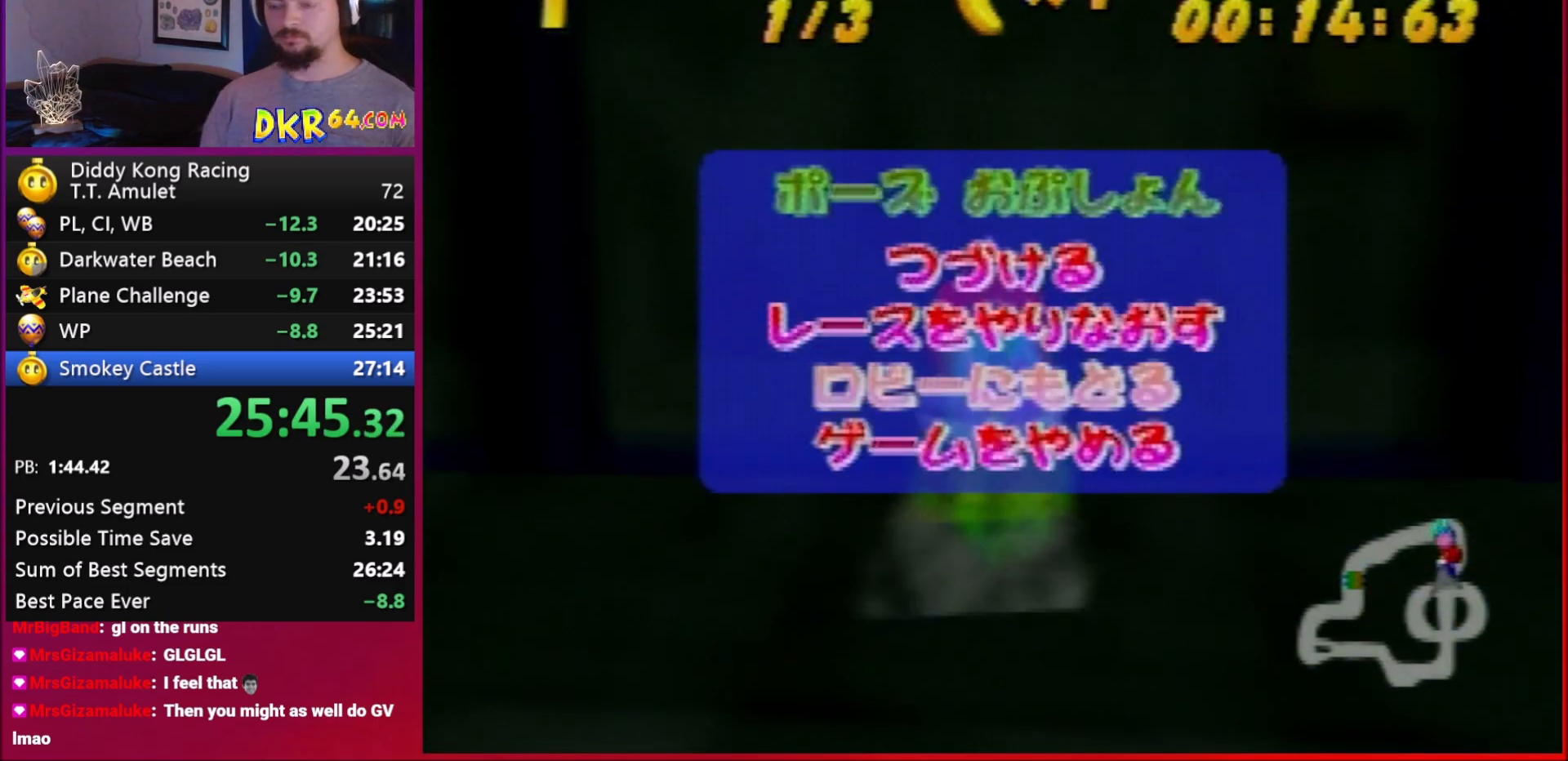
{"dt_ms": 500, "buttons": [], "left_stick": "down", "events": []}
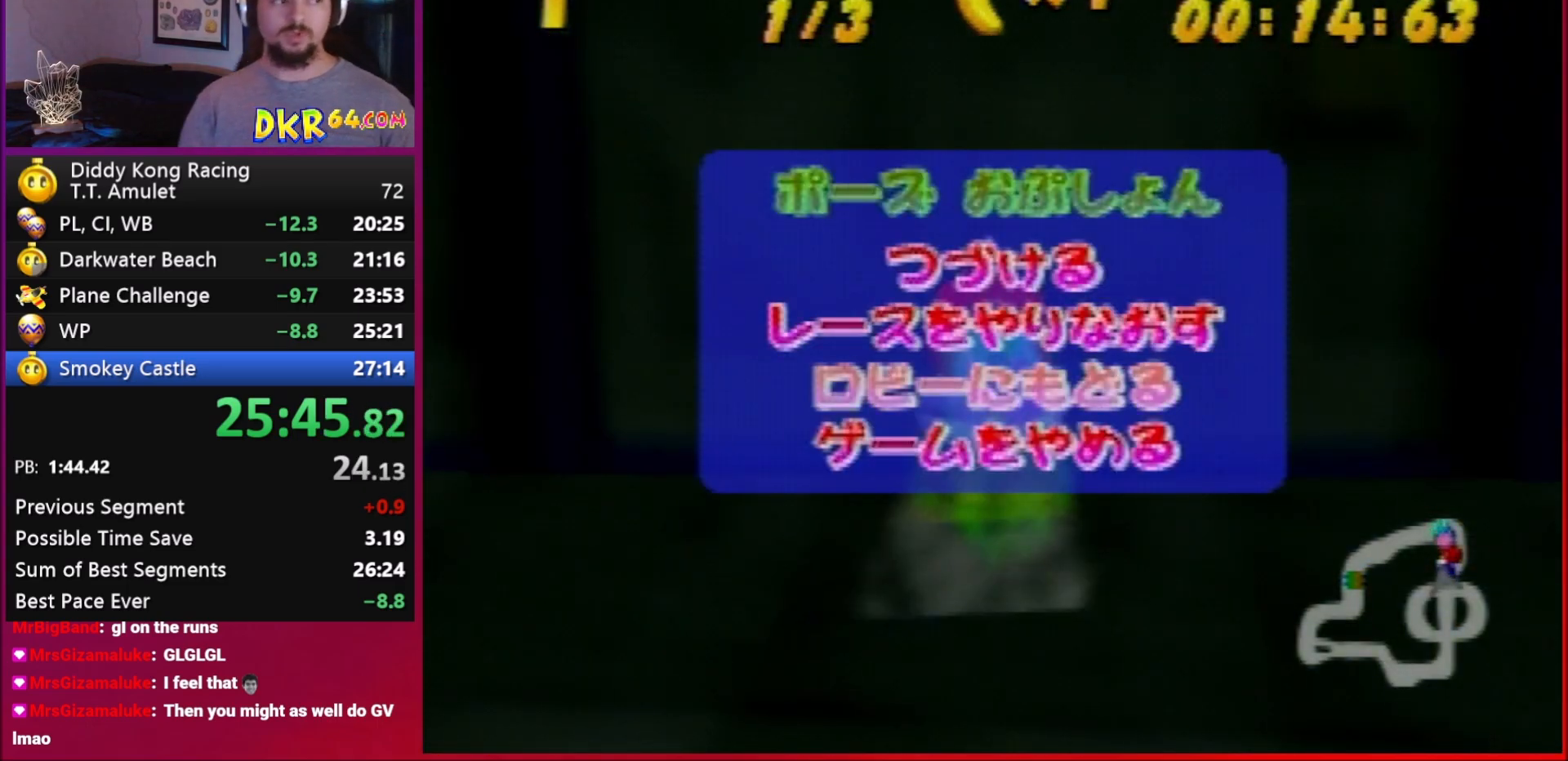
{"dt_ms": 500, "buttons": [], "left_stick": "center", "events": [[83, "A", "down"], [83, "left_stick", "center"], [117, "A", "up"]]}